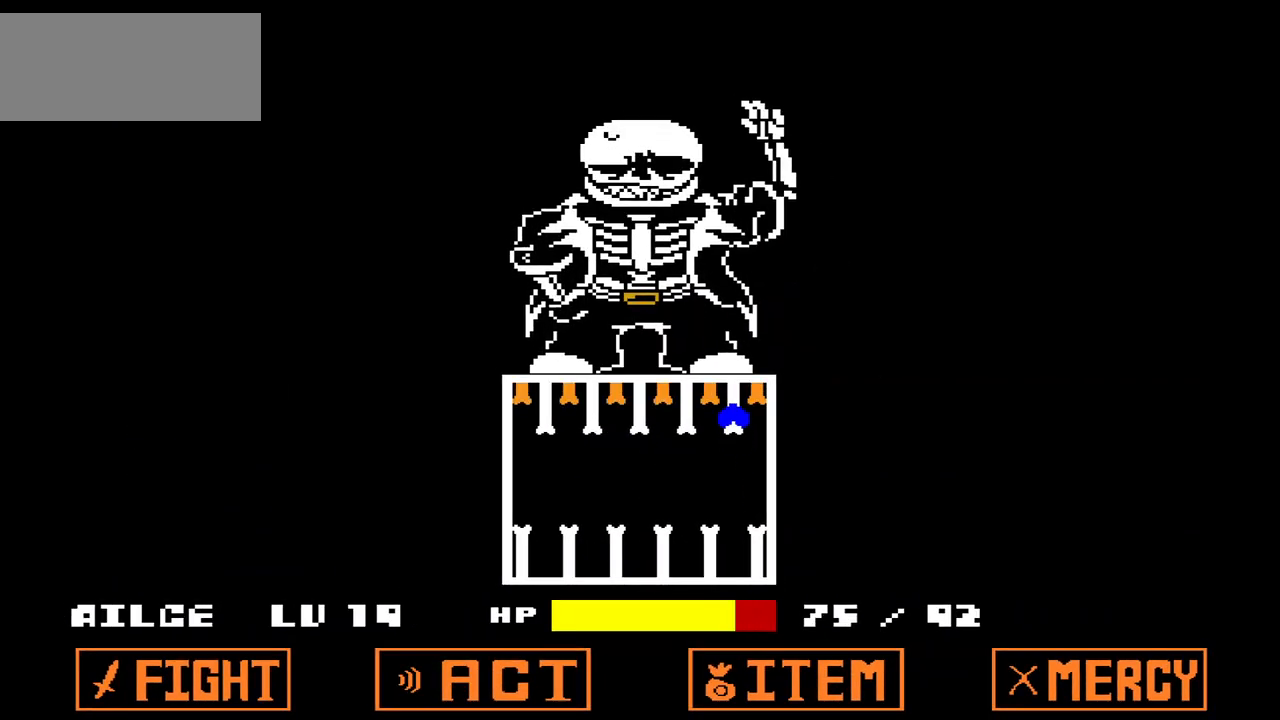
Gameplay with keyboard; each line is a JSON object with the keys held at the frame after it. "events" lists presses ("down") and releases ("up") of "c", "down", "left", "right", "up", "x" and "z" between this image and that frame as [ms after this image, input, new state], when the widget could be followed in between. No other keys are recorded. Mouse input is not recorded.
{"keys": [], "events": [[100, "down", "up"]]}
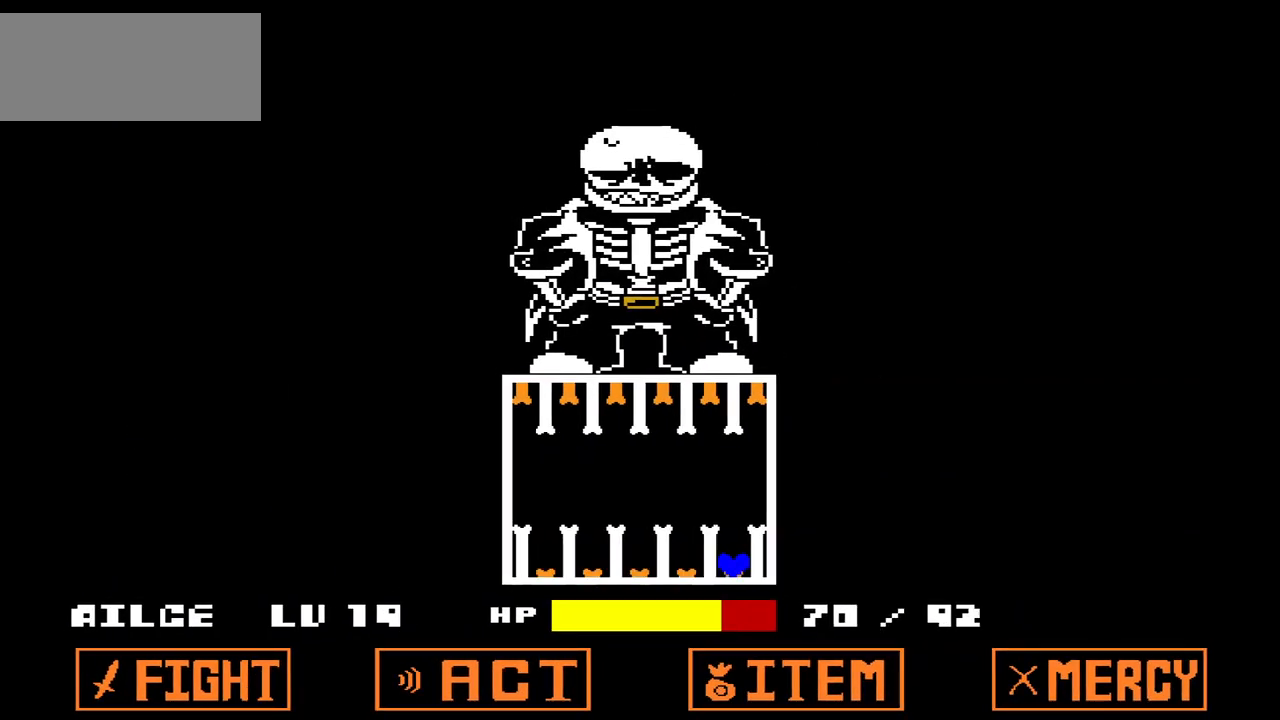
{"keys": ["up"], "events": [[67, "up", "down"], [133, "up", "up"], [500, "up", "down"]]}
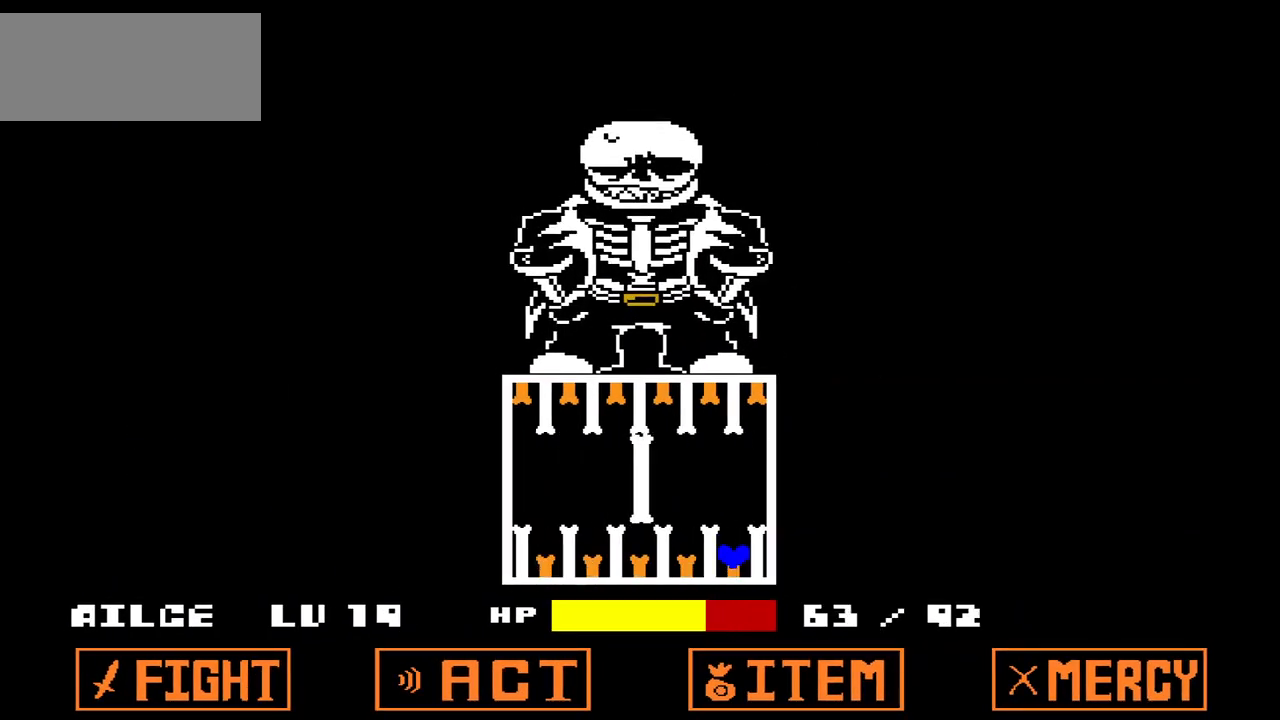
{"keys": ["up"], "events": [[100, "up", "up"], [433, "up", "down"]]}
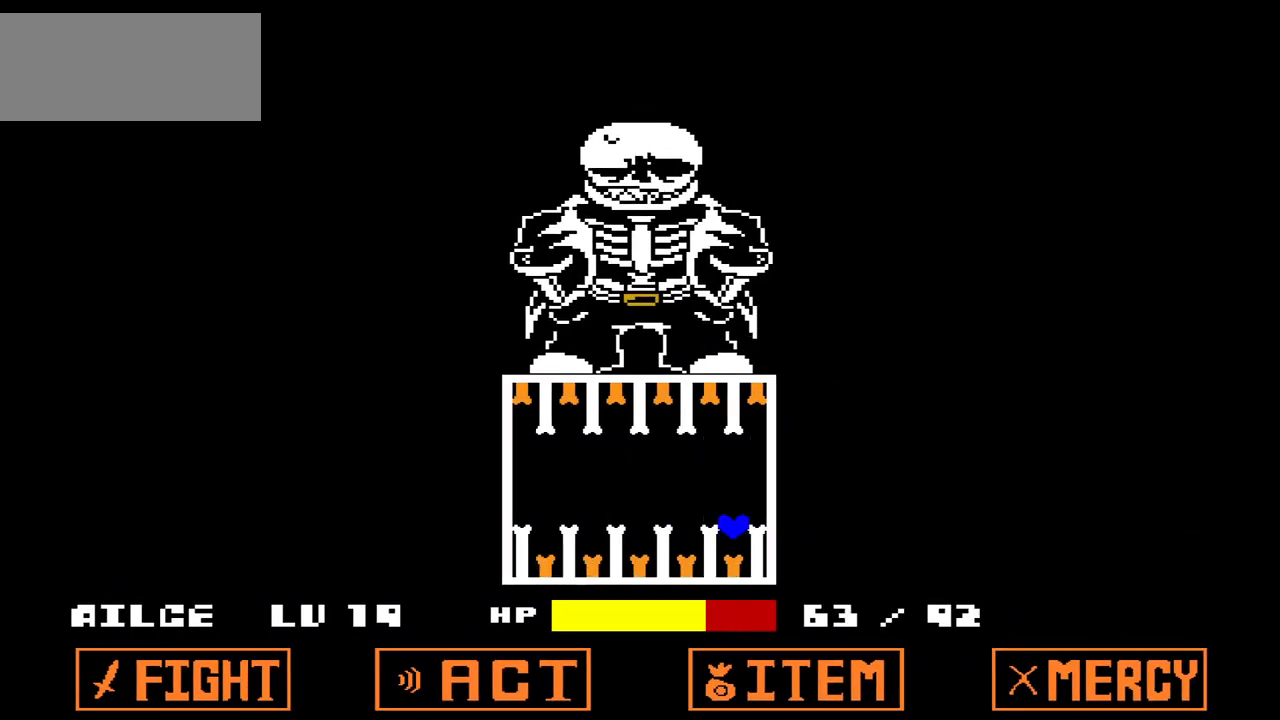
{"keys": [], "events": [[33, "up", "up"], [400, "up", "down"], [500, "up", "up"]]}
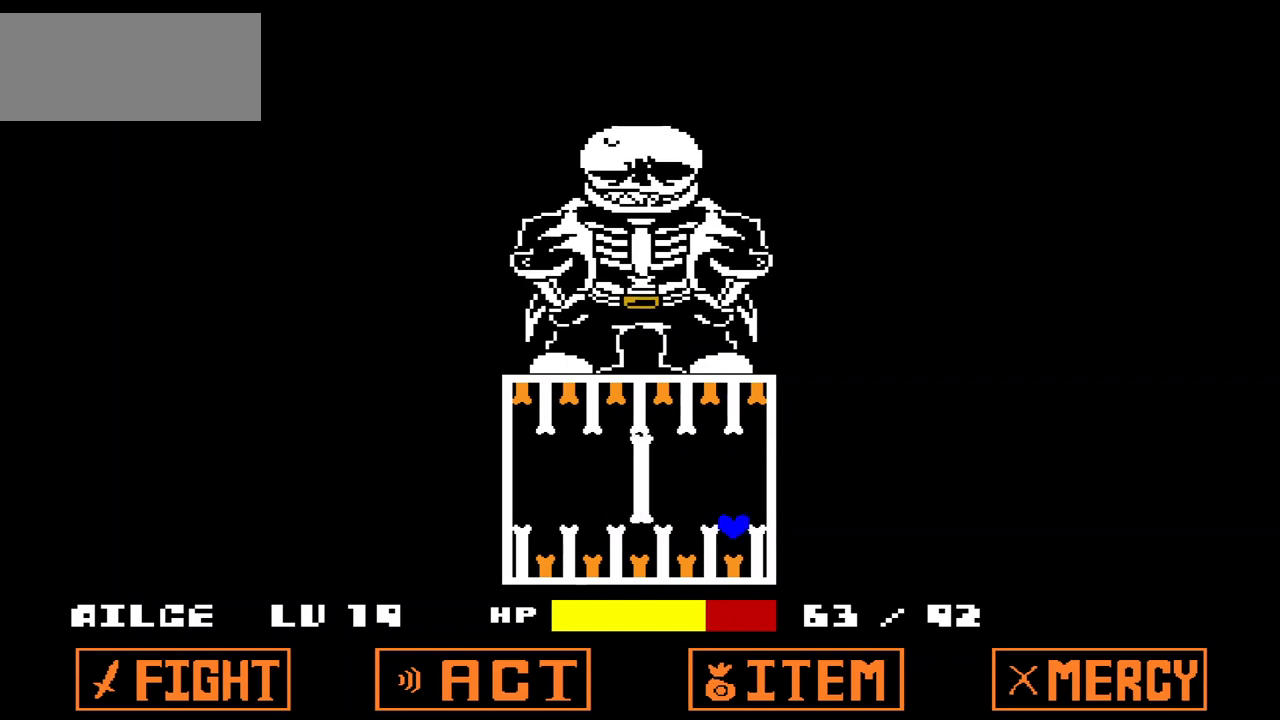
{"keys": [], "events": [[400, "up", "down"], [433, "up", "up"]]}
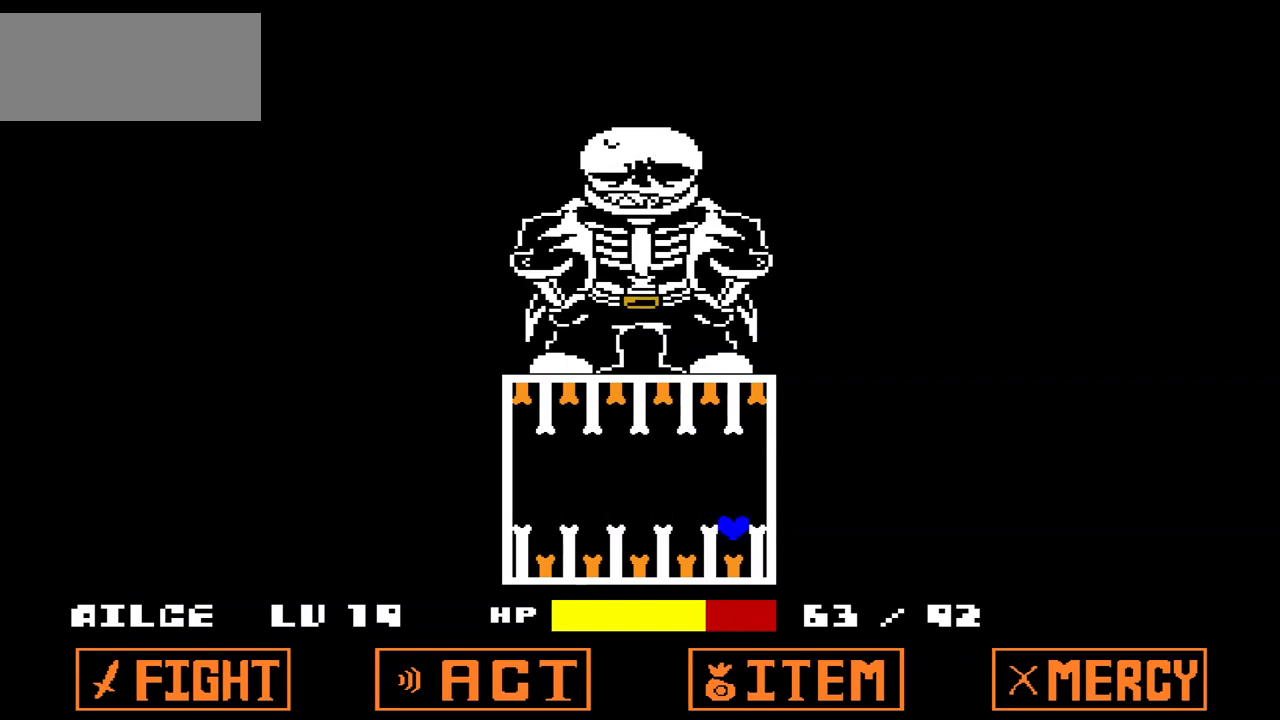
{"keys": [], "events": [[333, "up", "down"], [433, "up", "up"]]}
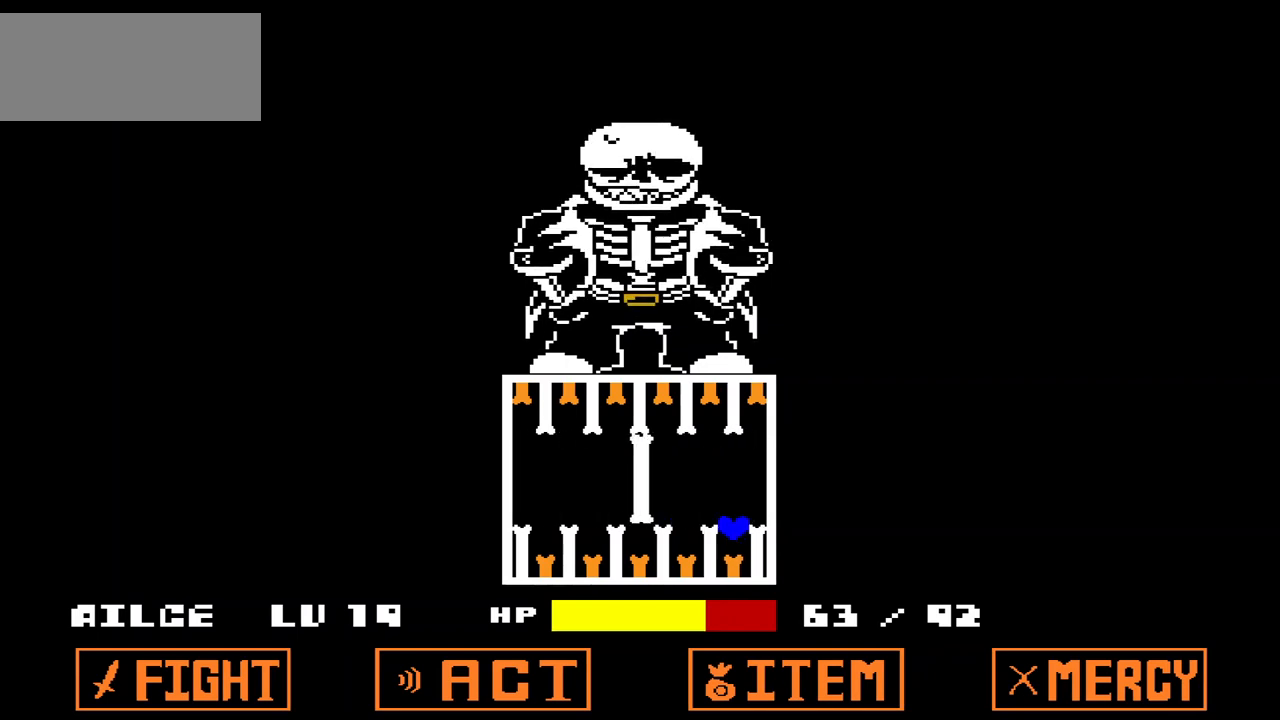
{"keys": [], "events": [[400, "up", "down"], [433, "up", "up"]]}
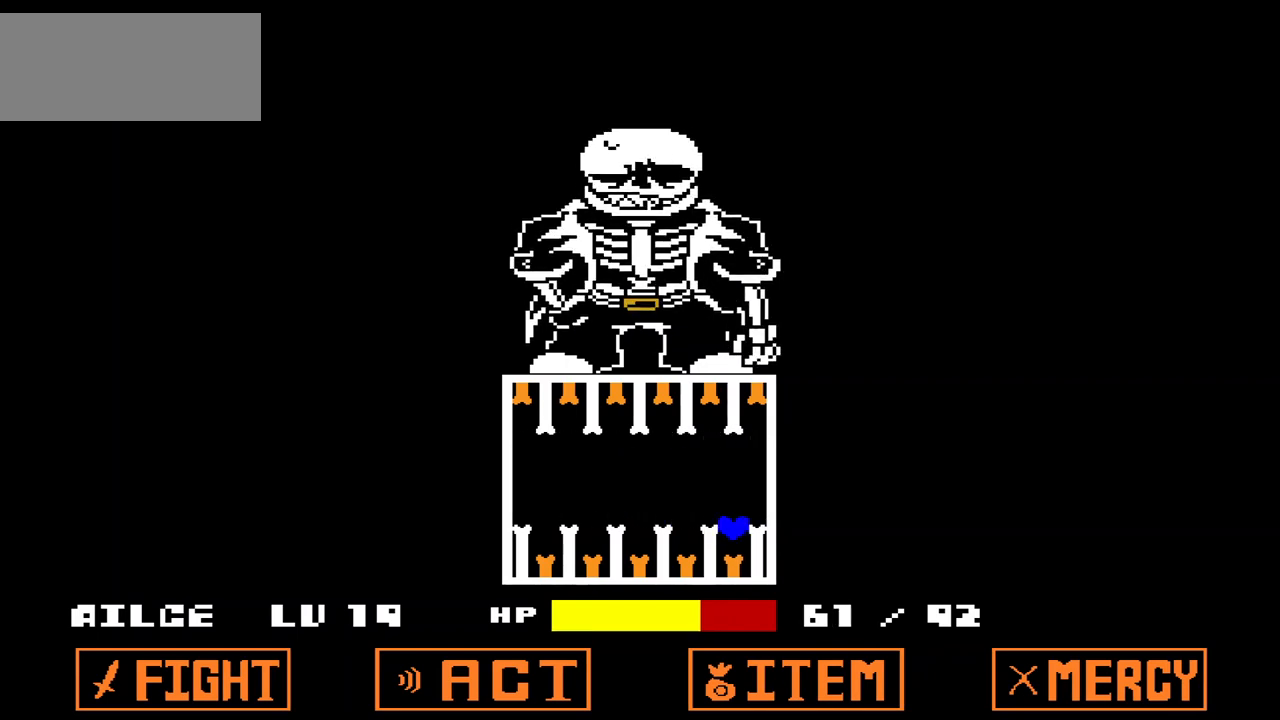
{"keys": ["down", "right"], "events": [[267, "up", "down"], [400, "right", "down"], [400, "up", "up"], [500, "down", "down"]]}
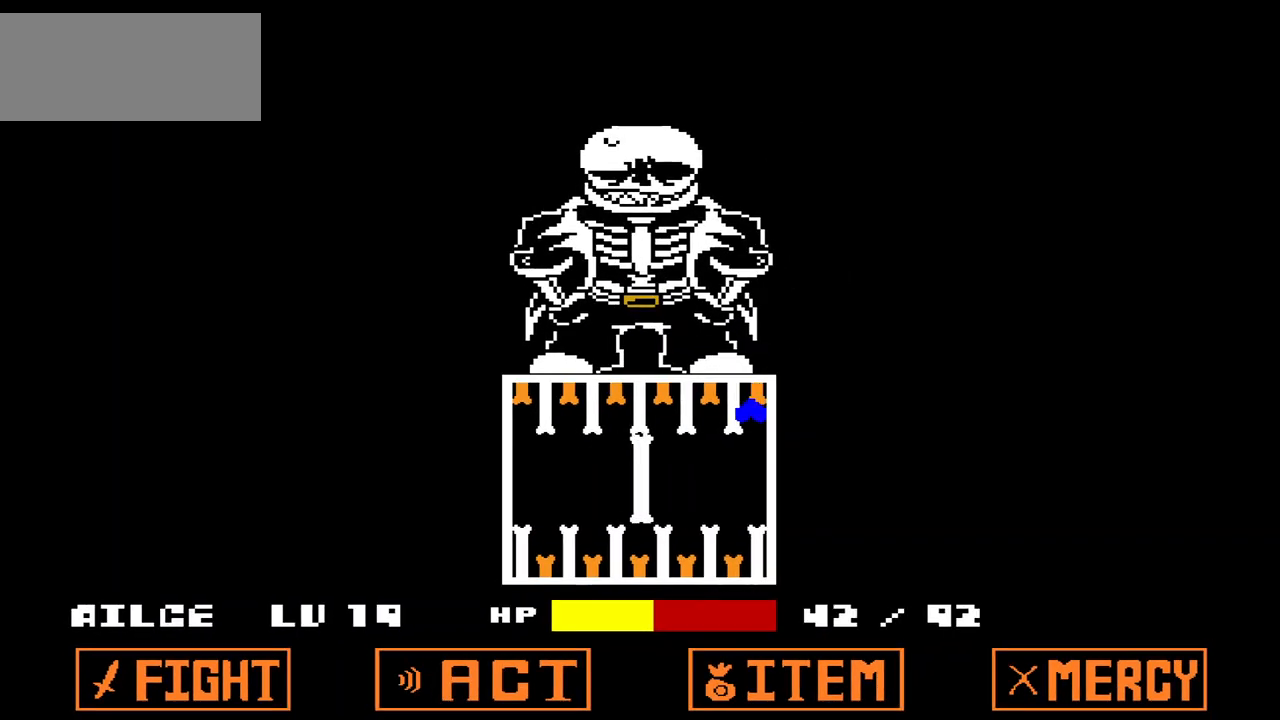
{"keys": ["down"], "events": [[33, "right", "up"], [100, "down", "up"], [500, "down", "down"]]}
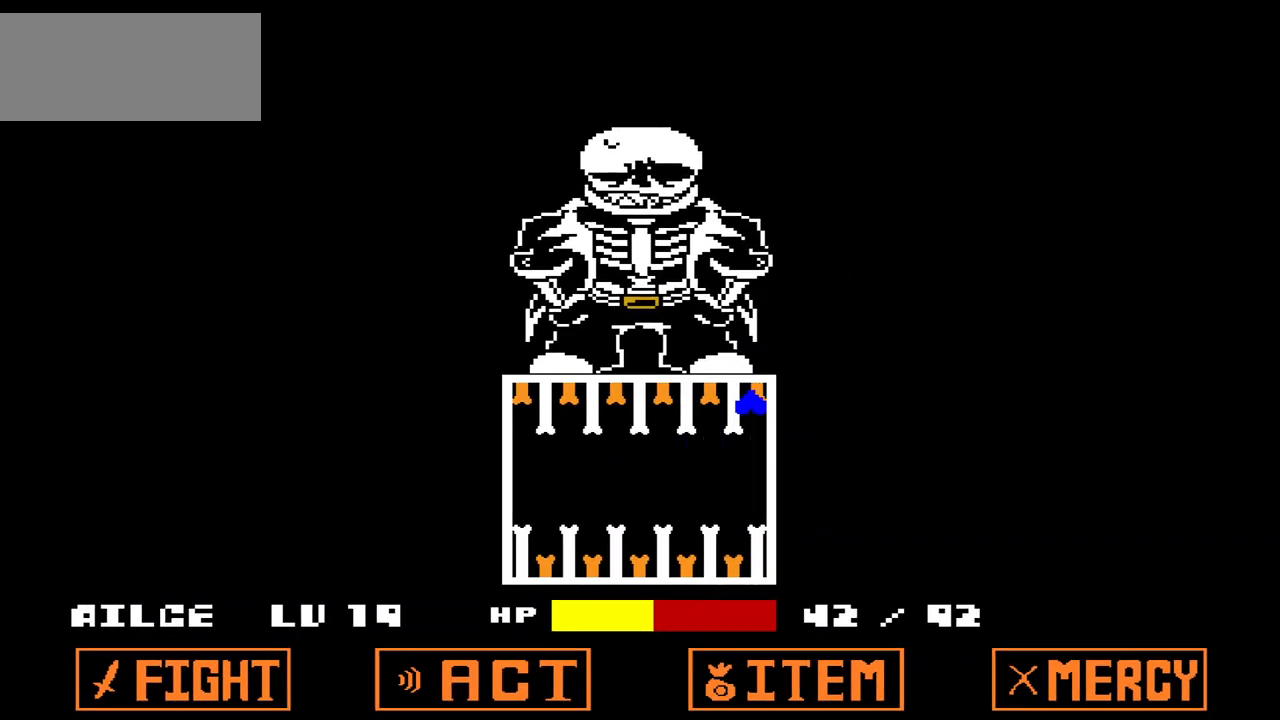
{"keys": [], "events": [[100, "down", "up"]]}
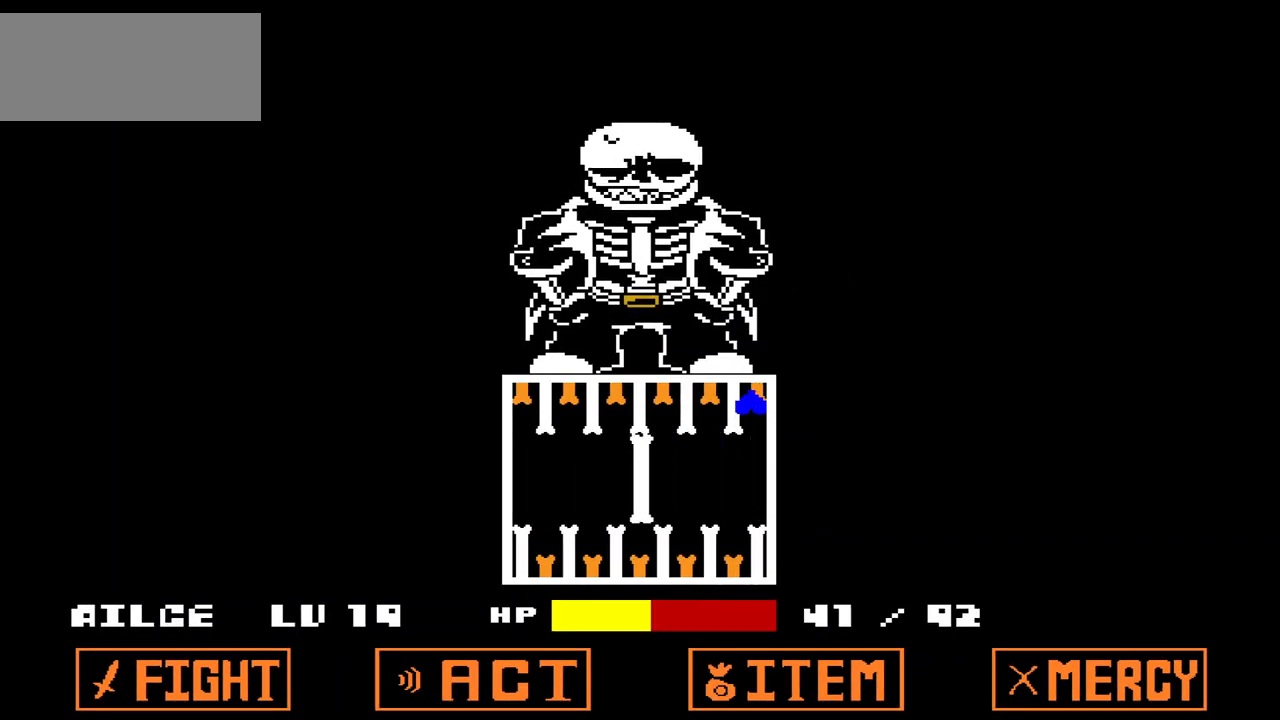
{"keys": ["down"], "events": [[33, "down", "down"], [100, "down", "up"], [500, "down", "down"]]}
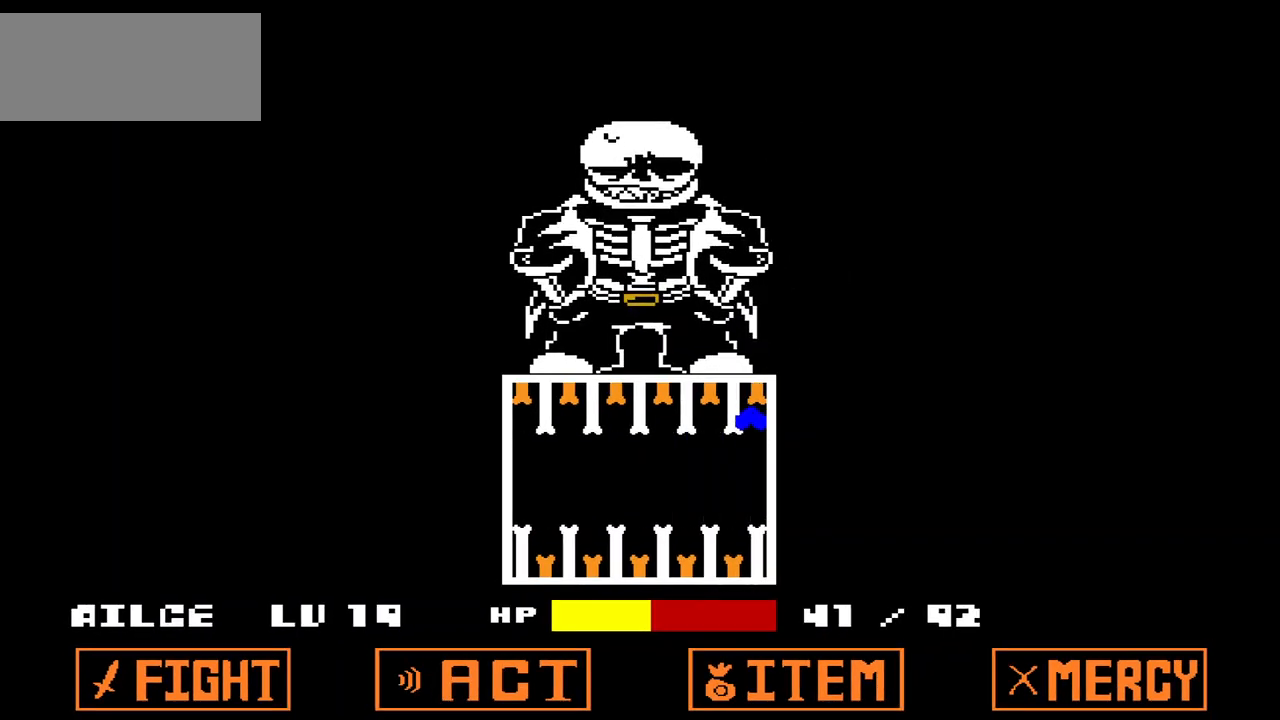
{"keys": [], "events": [[100, "down", "up"]]}
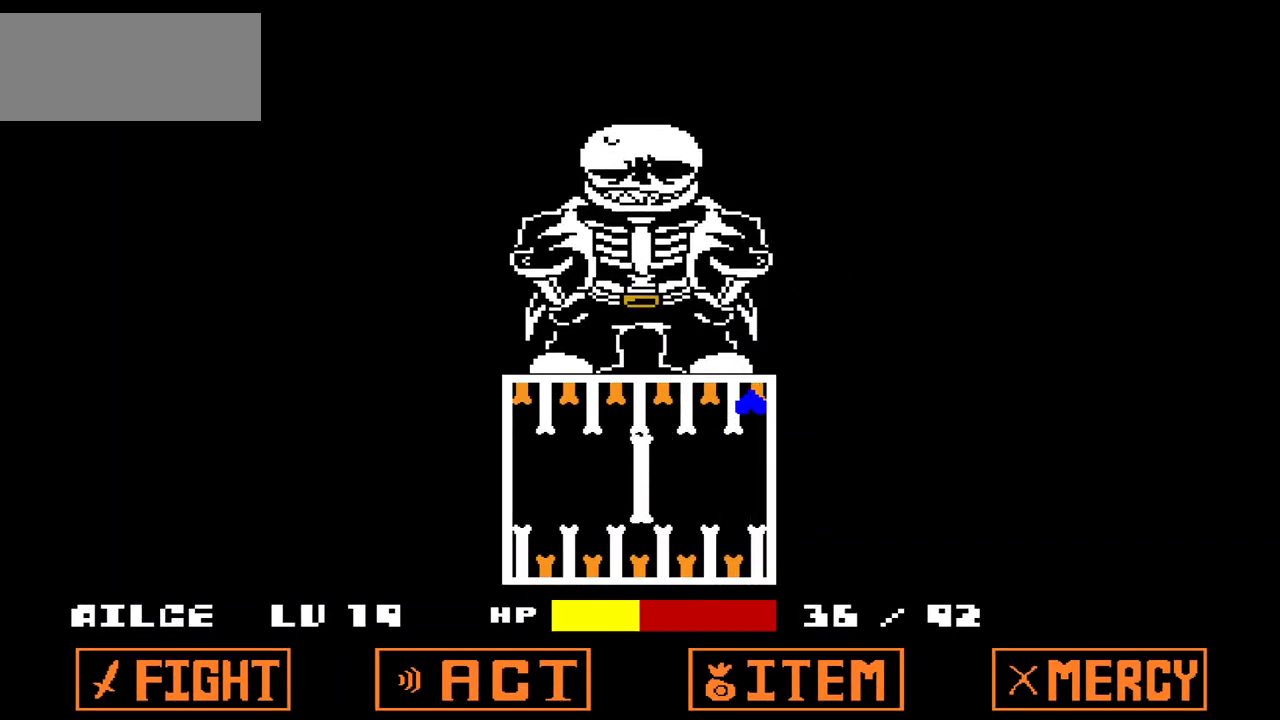
{"keys": [], "events": [[33, "down", "down"], [100, "down", "up"]]}
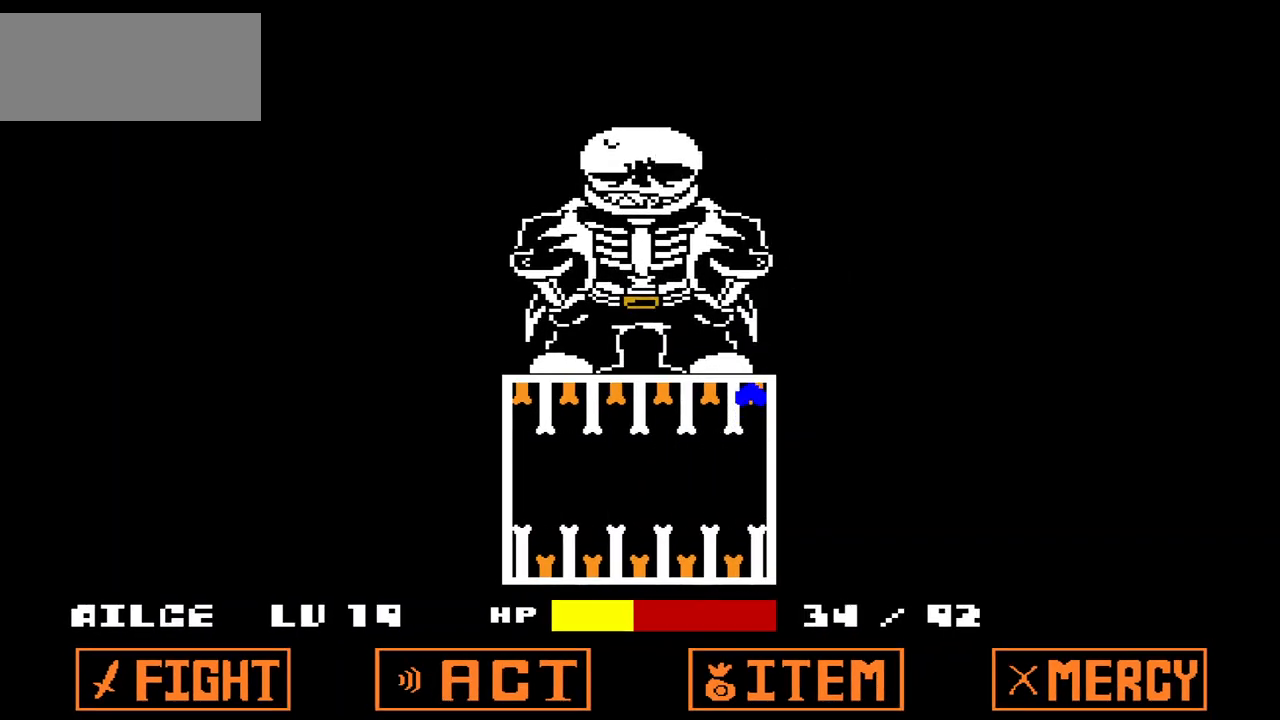
{"keys": ["down"], "events": [[33, "down", "down"], [133, "down", "up"], [500, "down", "down"]]}
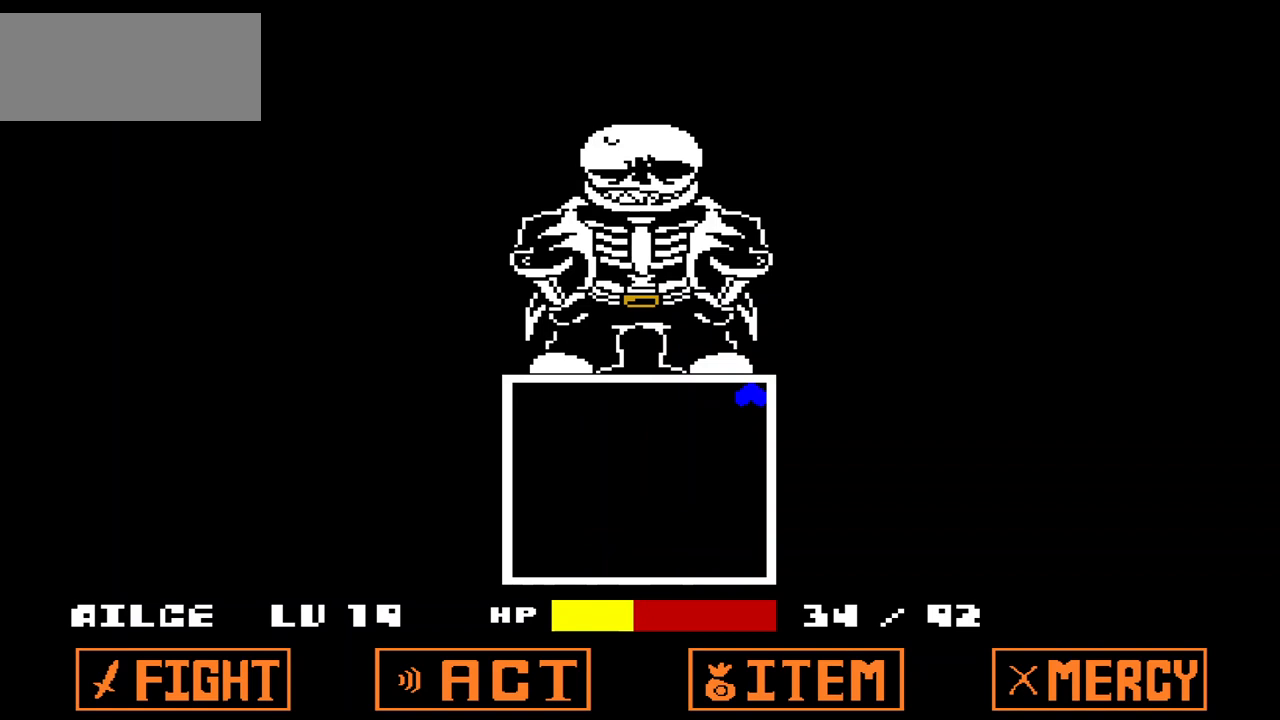
{"keys": ["left"], "events": [[100, "down", "up"], [433, "left", "down"]]}
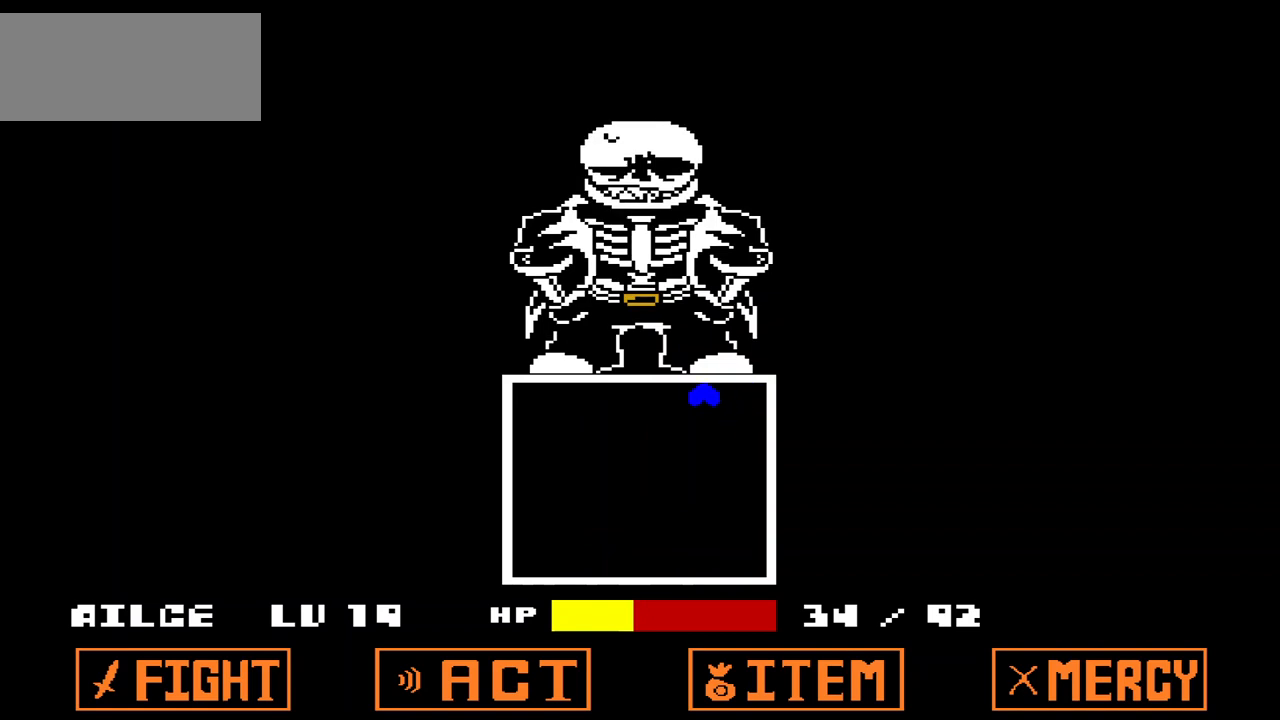
{"keys": [], "events": [[67, "left", "up"]]}
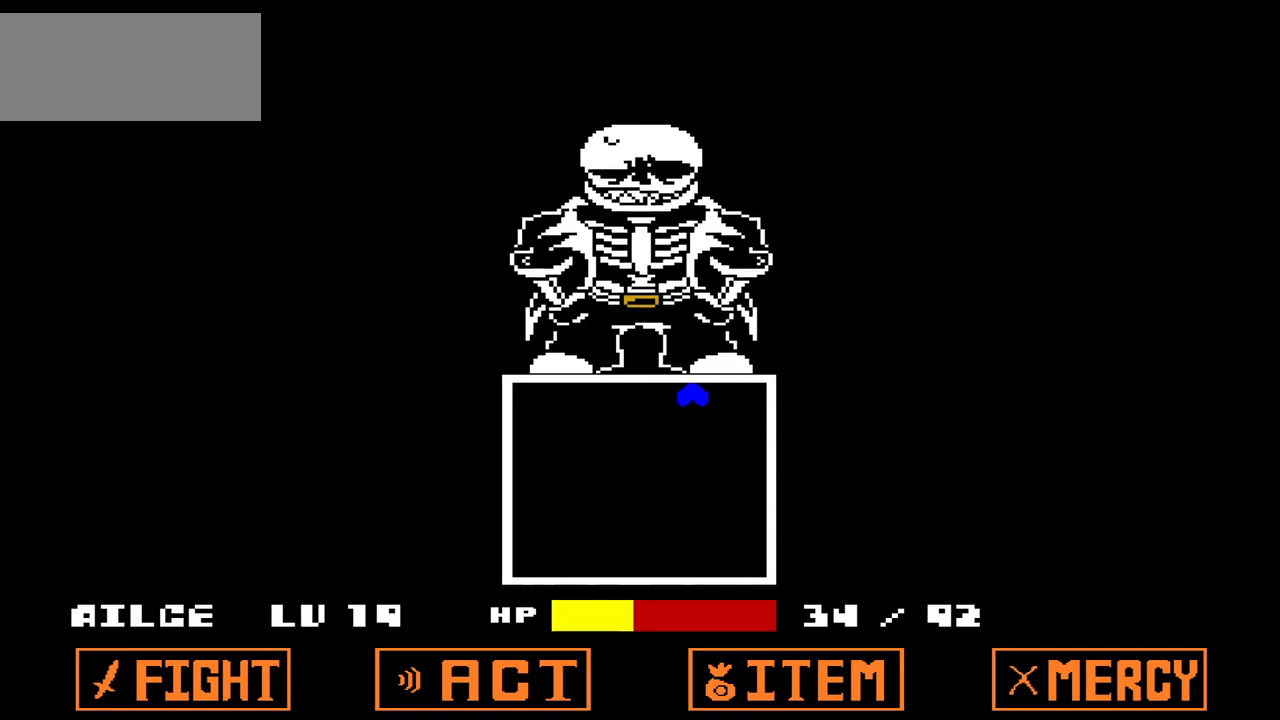
{"keys": ["x"], "events": [[467, "x", "down"]]}
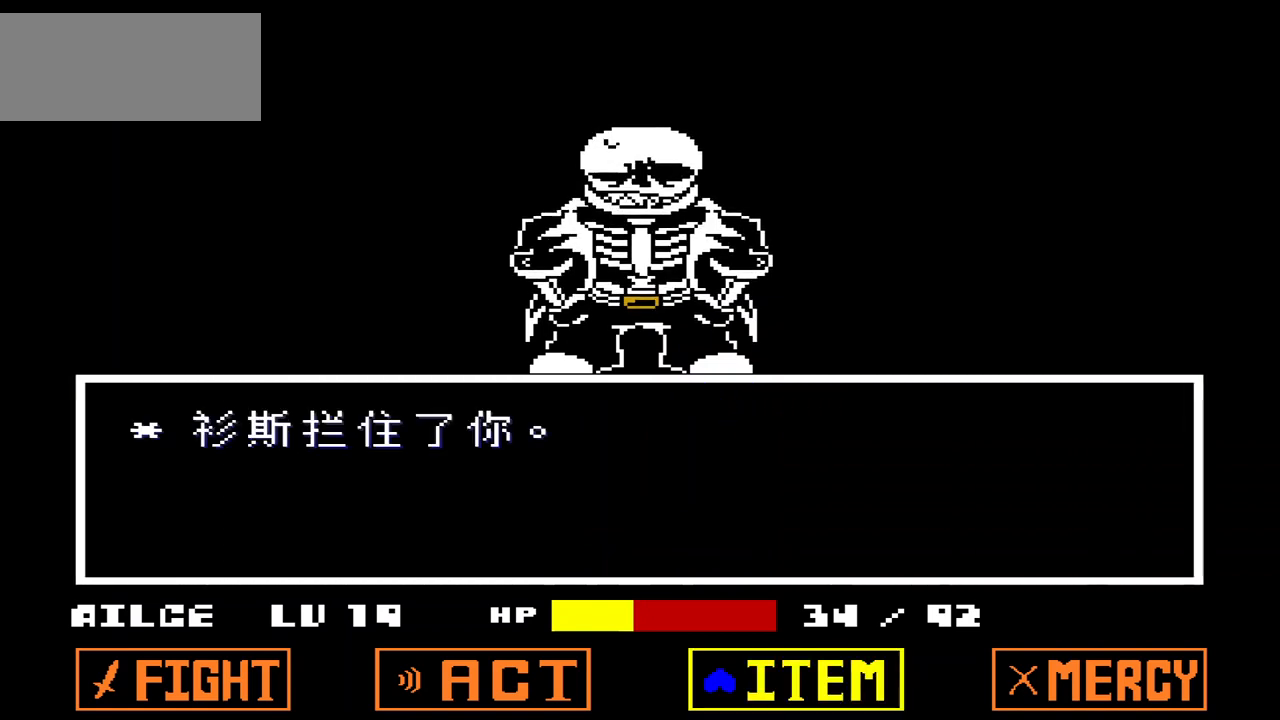
{"keys": [], "events": [[100, "x", "up"], [133, "right", "down"], [233, "right", "up"], [367, "left", "down"], [467, "left", "up"]]}
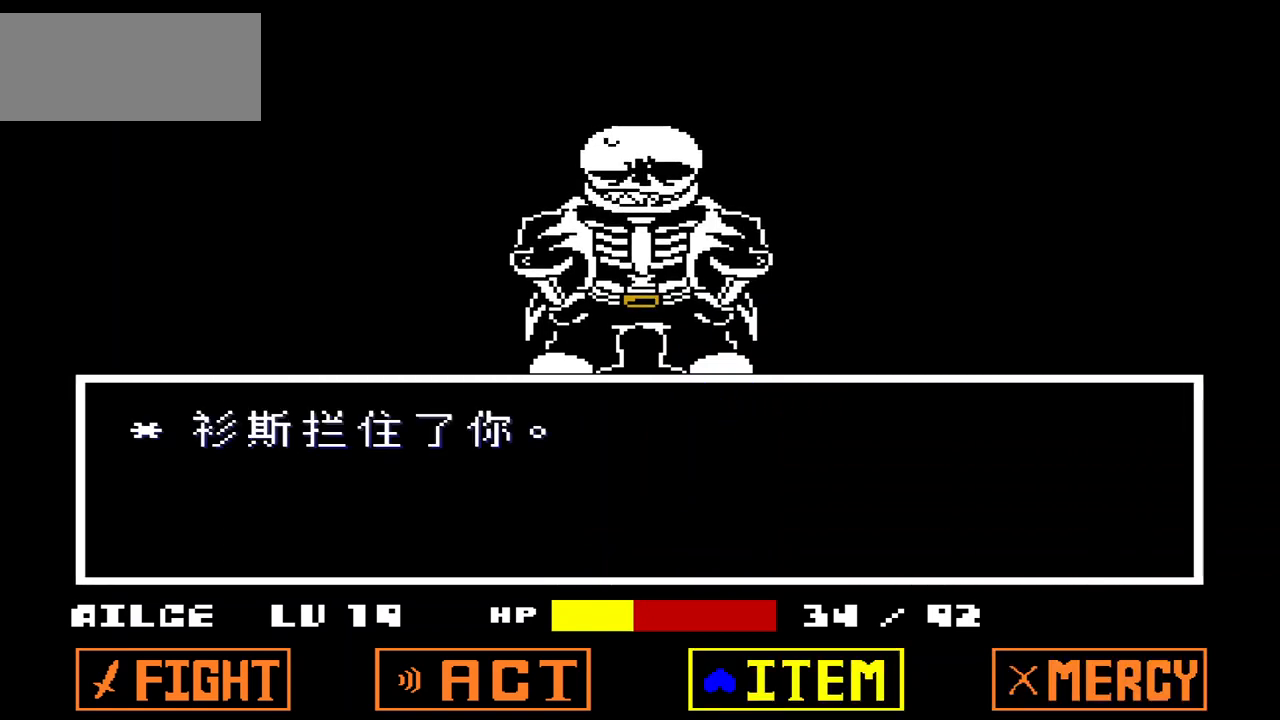
{"keys": ["down"], "events": [[33, "z", "down"], [100, "z", "up"], [200, "down", "down"], [300, "down", "up"], [500, "down", "down"]]}
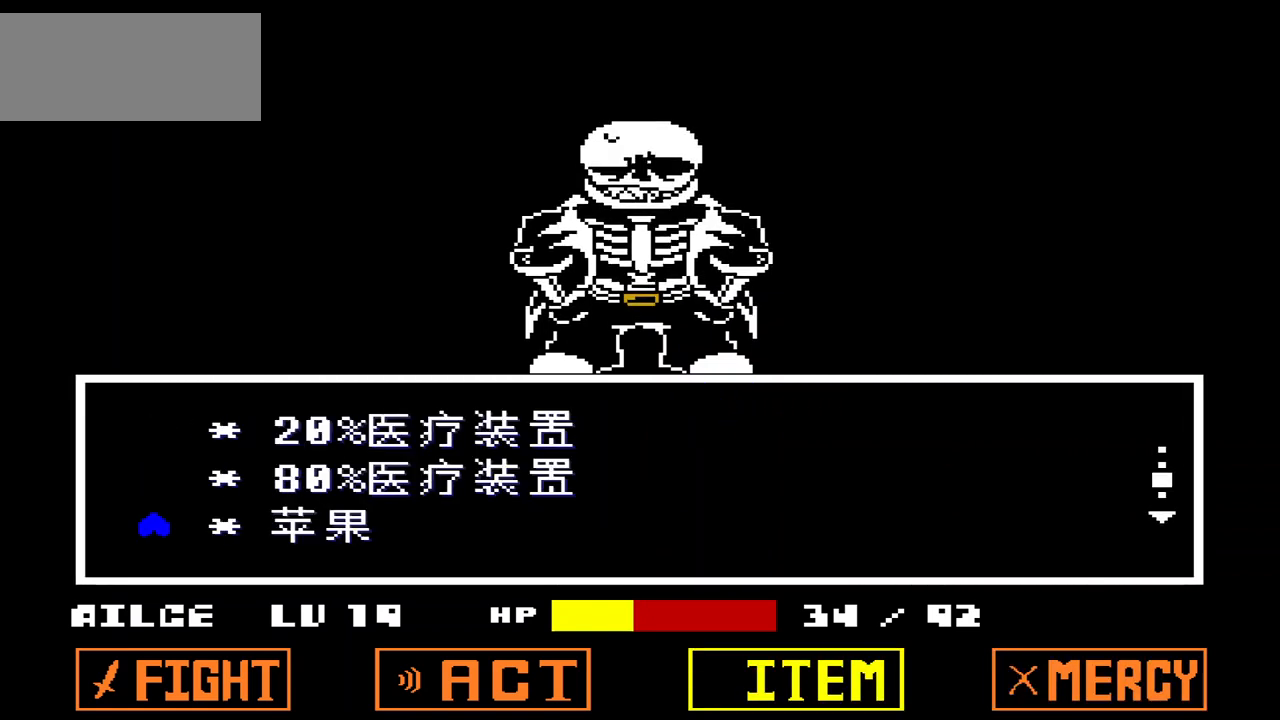
{"keys": [], "events": [[67, "down", "up"], [300, "z", "down"], [400, "z", "up"]]}
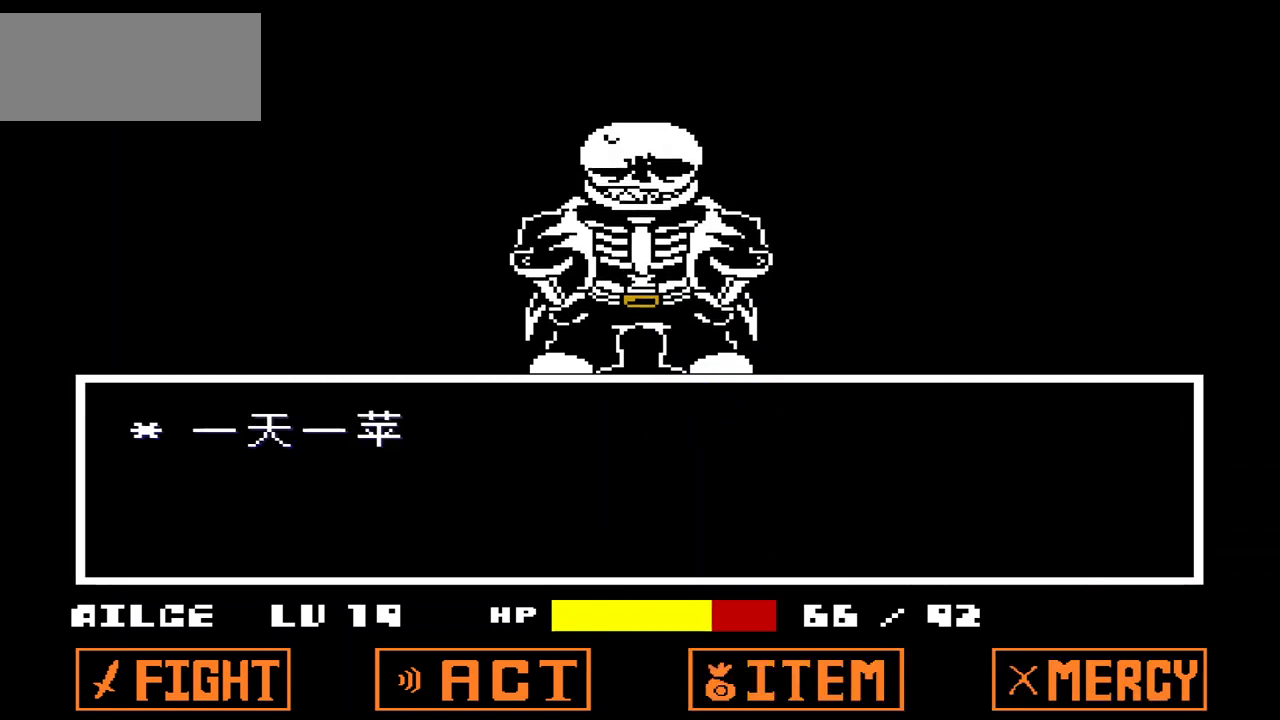
{"keys": [], "events": [[33, "x", "down"], [200, "x", "up"], [333, "z", "down"], [433, "z", "up"]]}
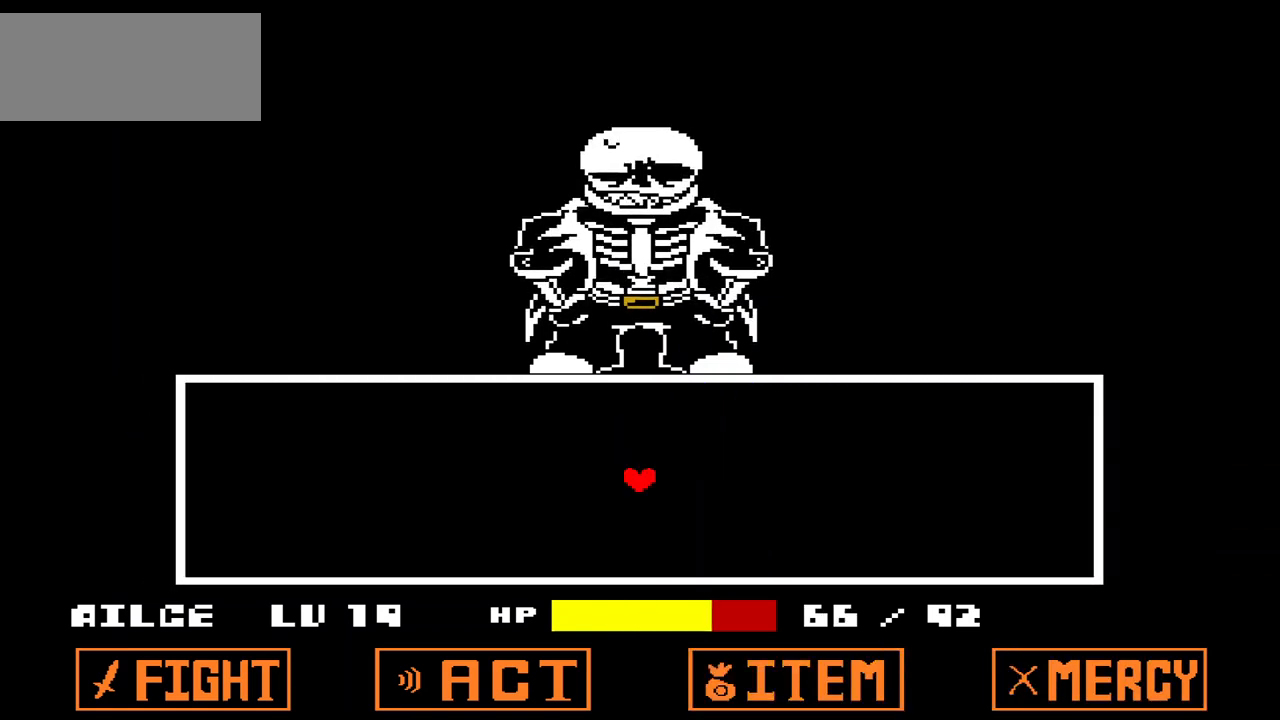
{"keys": [], "events": []}
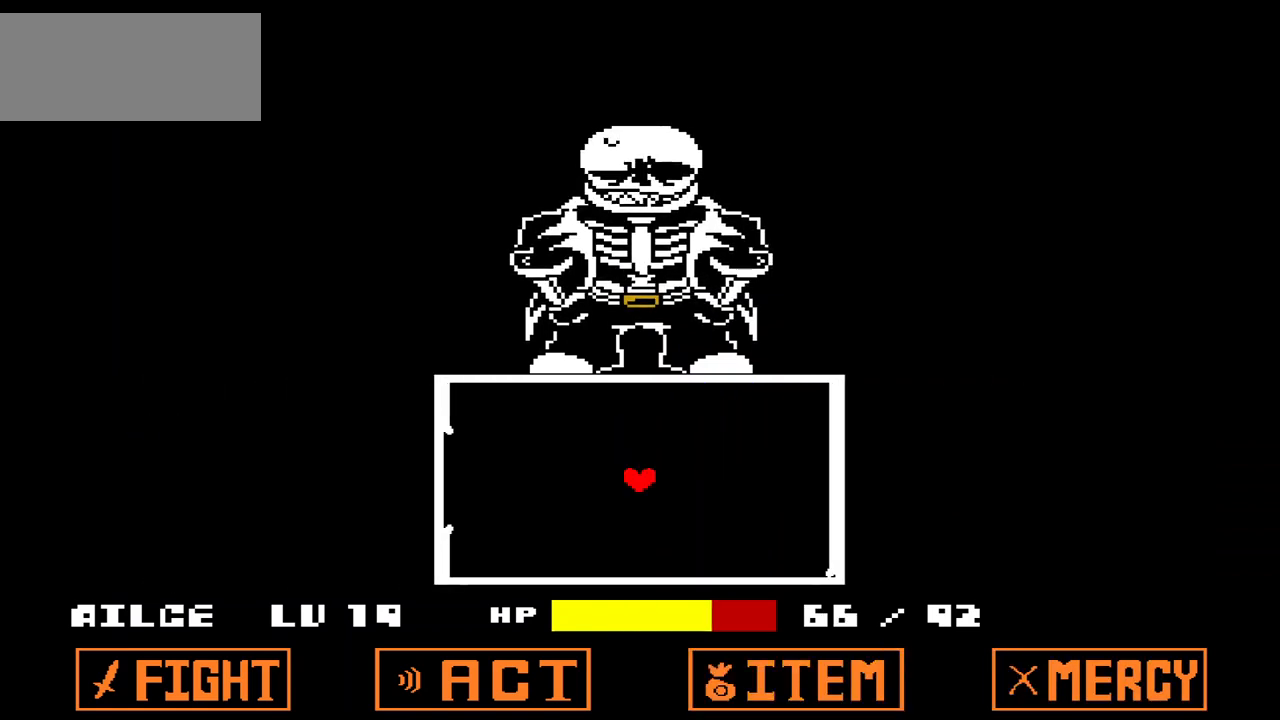
{"keys": ["left"], "events": [[400, "left", "down"]]}
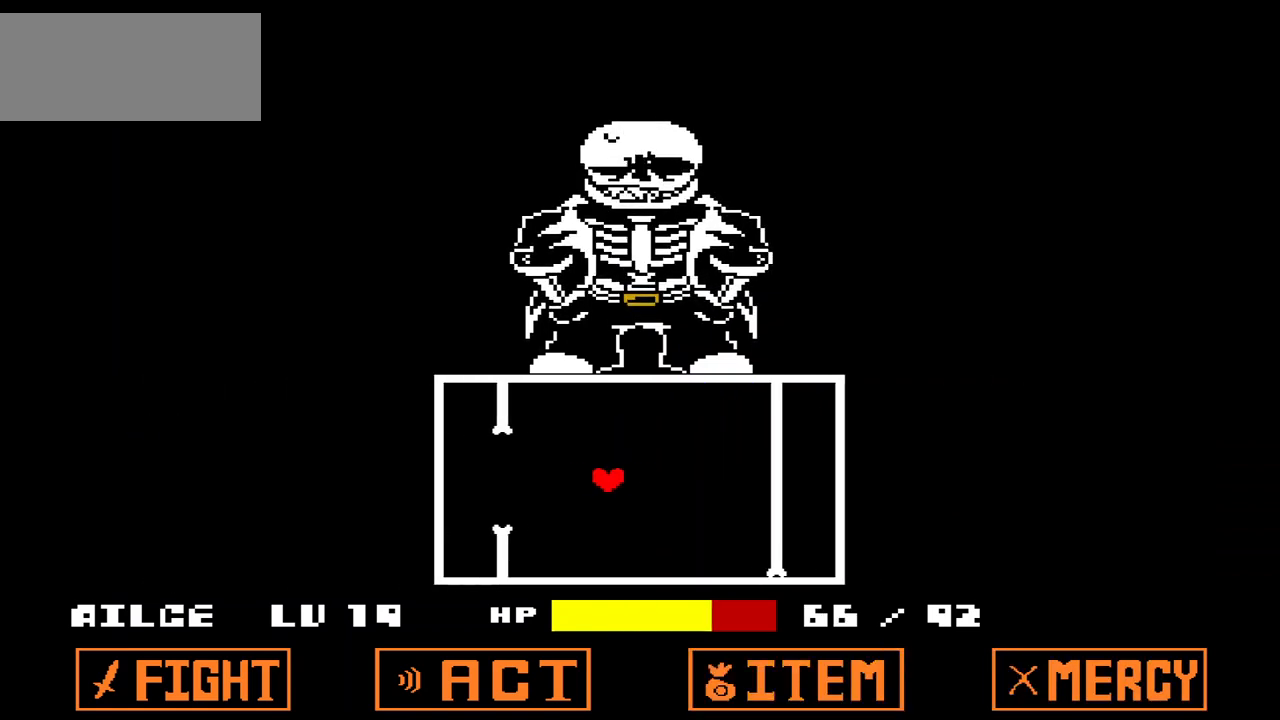
{"keys": ["left"], "events": []}
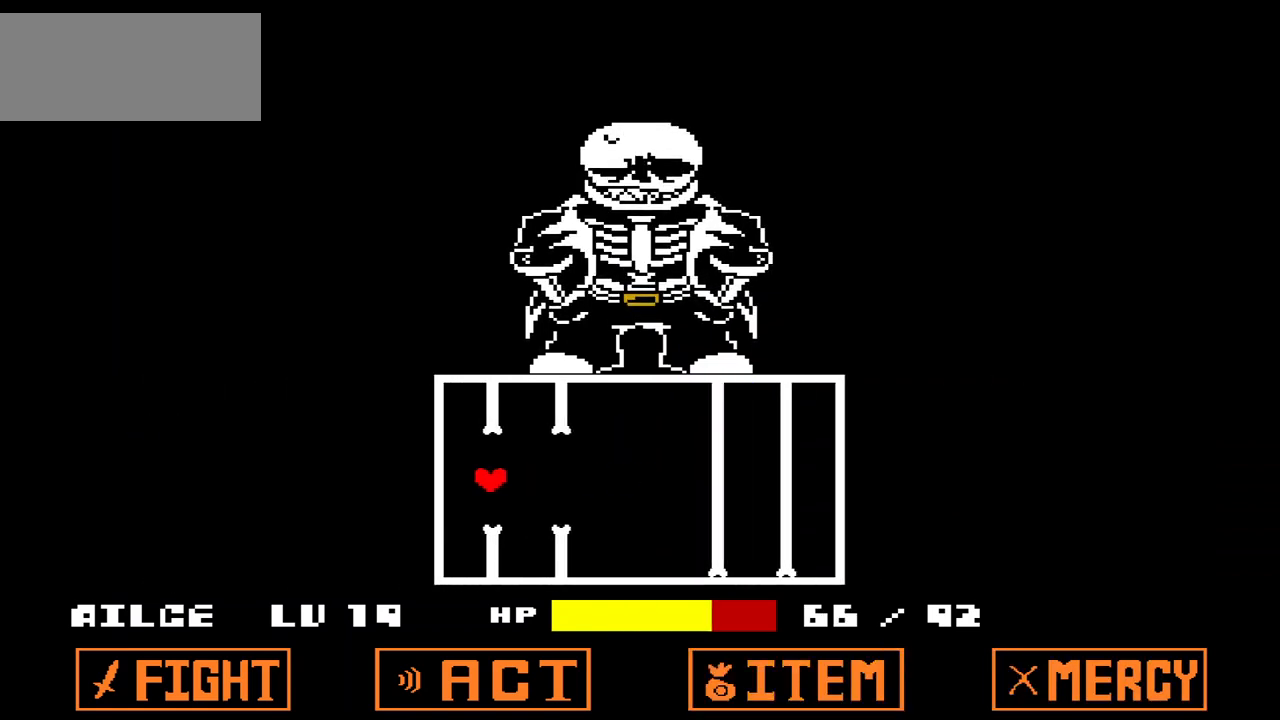
{"keys": [], "events": [[200, "left", "up"]]}
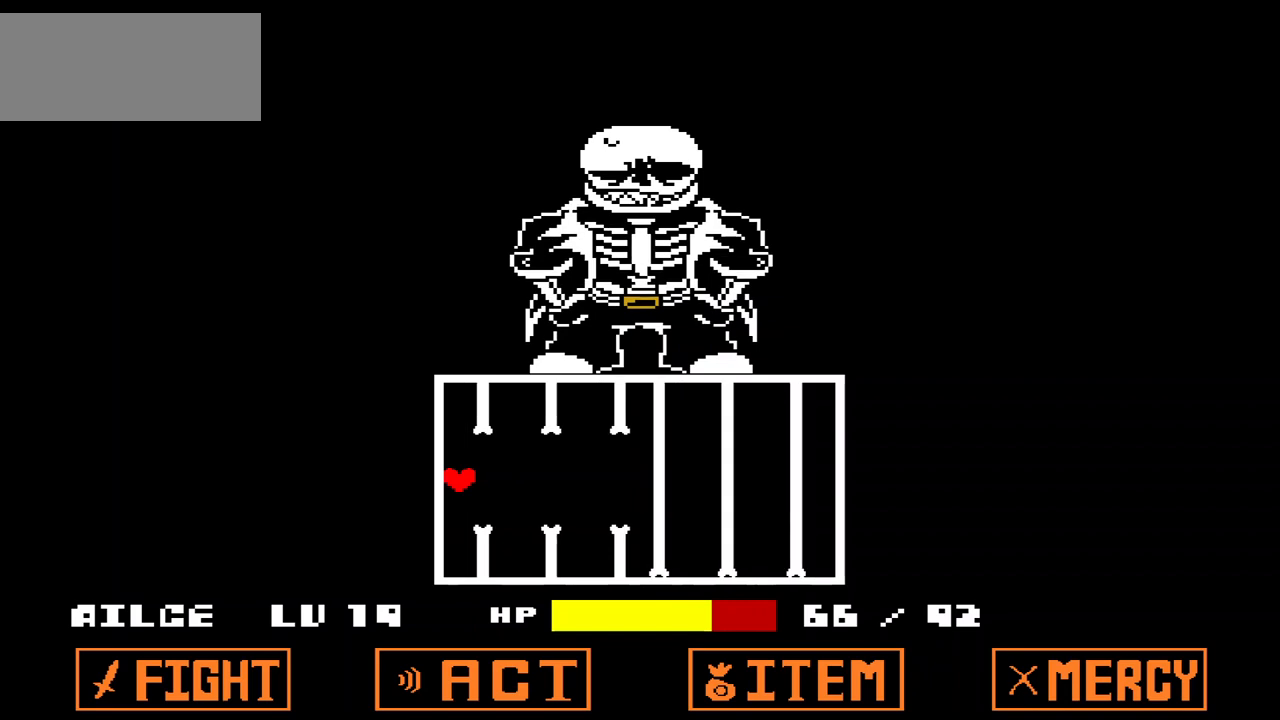
{"keys": [], "events": []}
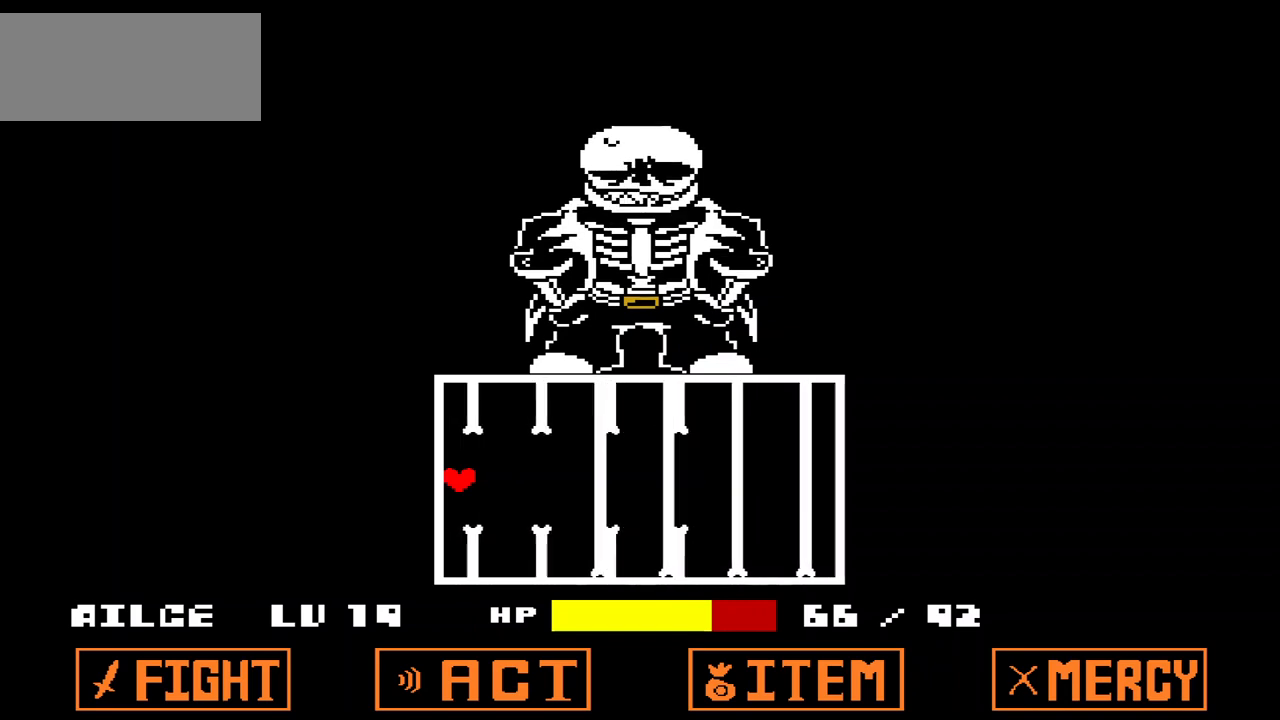
{"keys": [], "events": []}
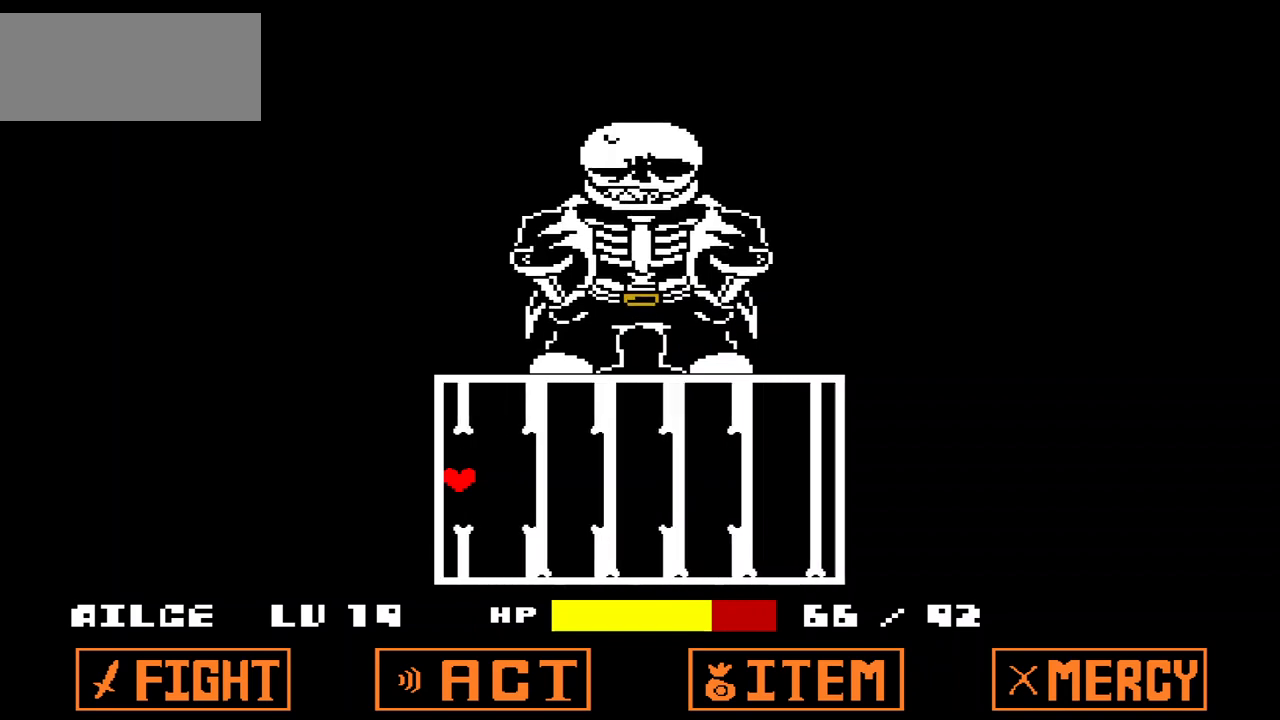
{"keys": [], "events": []}
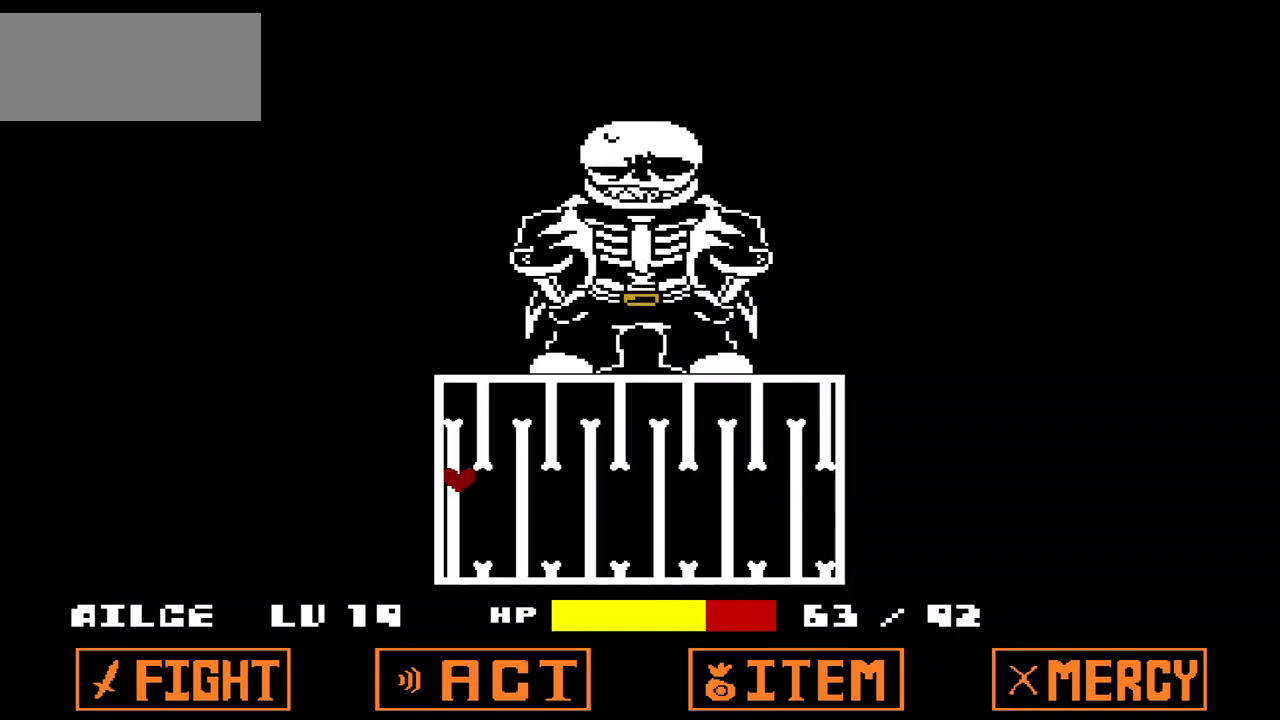
{"keys": [], "events": []}
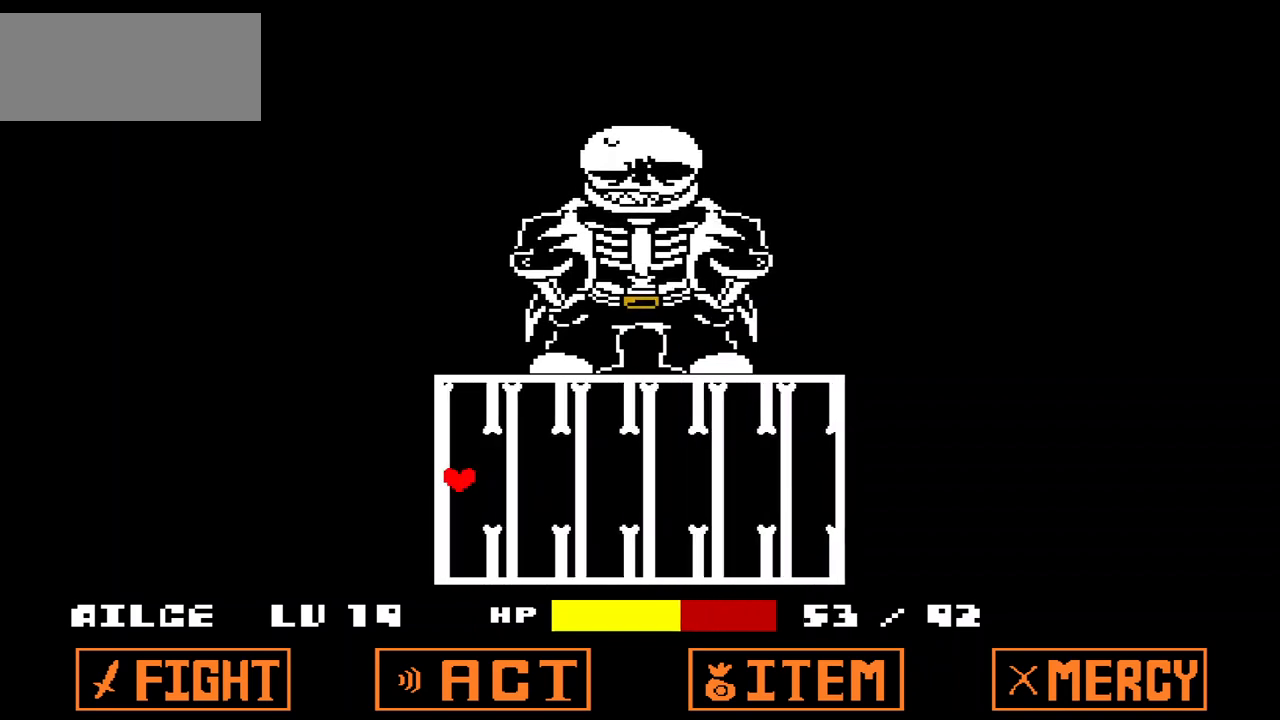
{"keys": ["right"], "events": [[33, "right", "down"], [100, "right", "up"], [167, "right", "down"], [267, "right", "up"], [333, "right", "down"]]}